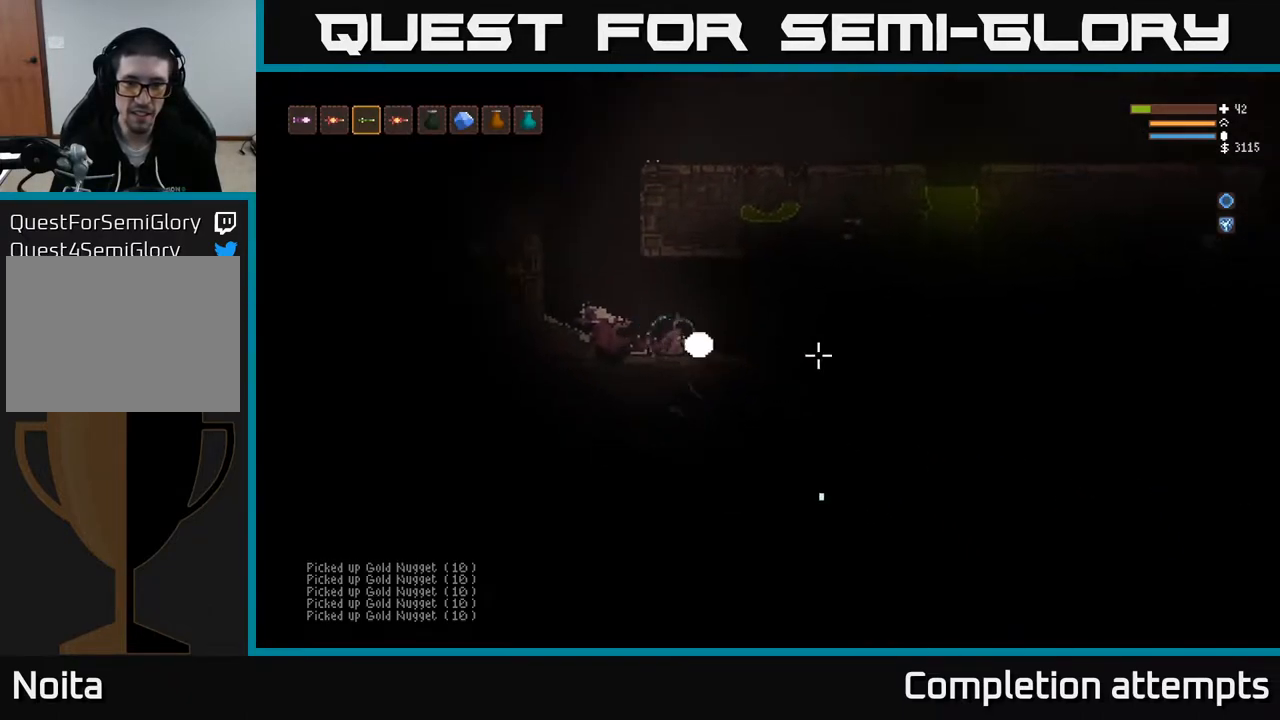
Gameplay with a controller (Xbox layout); each line is a JSON object with the inputs held at the frame after it. "events" lists button and stick changes between this image and that frame as [ms after this image, input, new state], when the widget could be followed in between.
{"buttons": [], "left_stick": "right", "right_stick": "right", "events": [[167, "left_stick", "center"], [383, "left_stick", "right"]]}
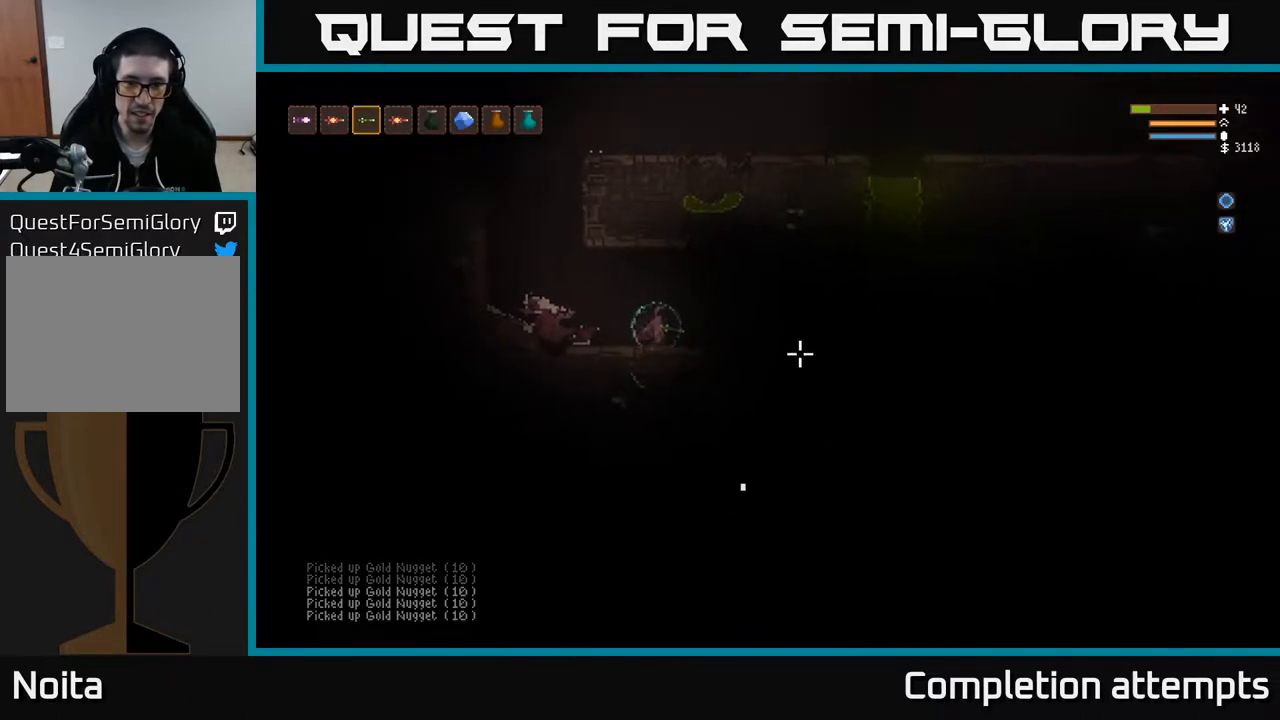
{"buttons": [], "left_stick": "center", "right_stick": "down-right", "events": [[50, "left_stick", "center"], [250, "right_stick", "down-right"]]}
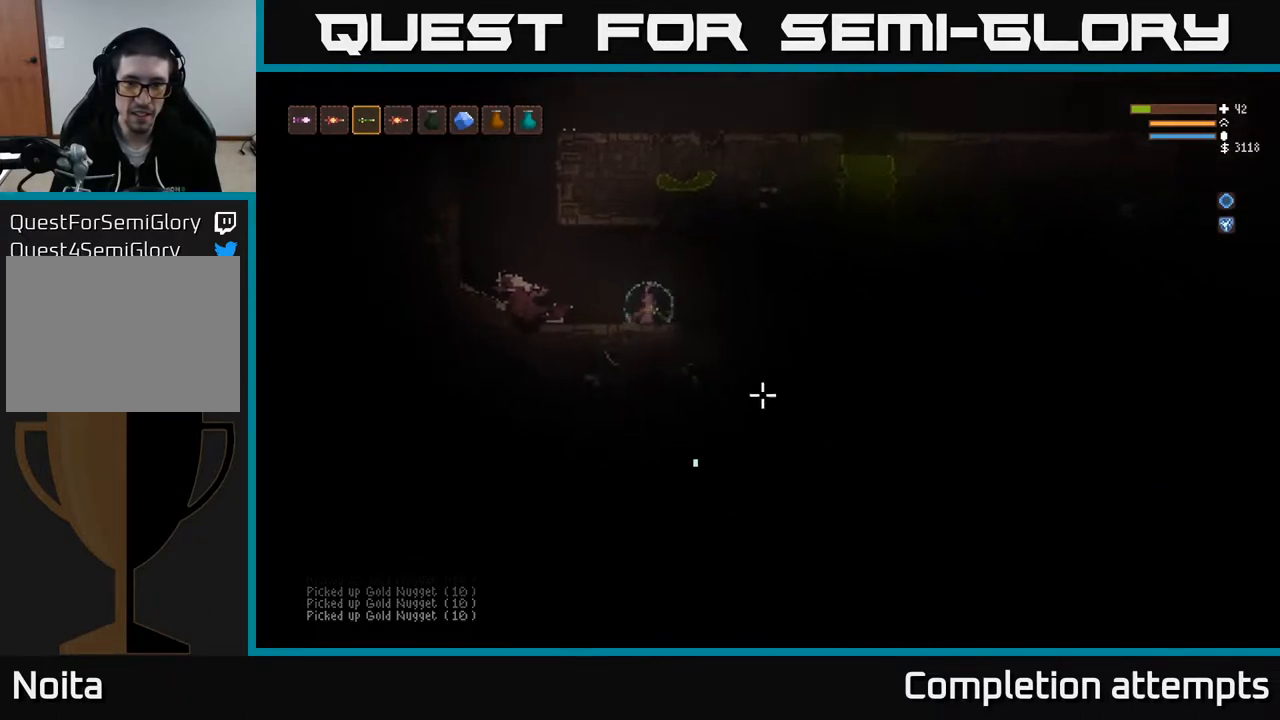
{"buttons": [], "left_stick": "right", "right_stick": "right", "events": [[300, "right_stick", "right"], [383, "left_stick", "right"]]}
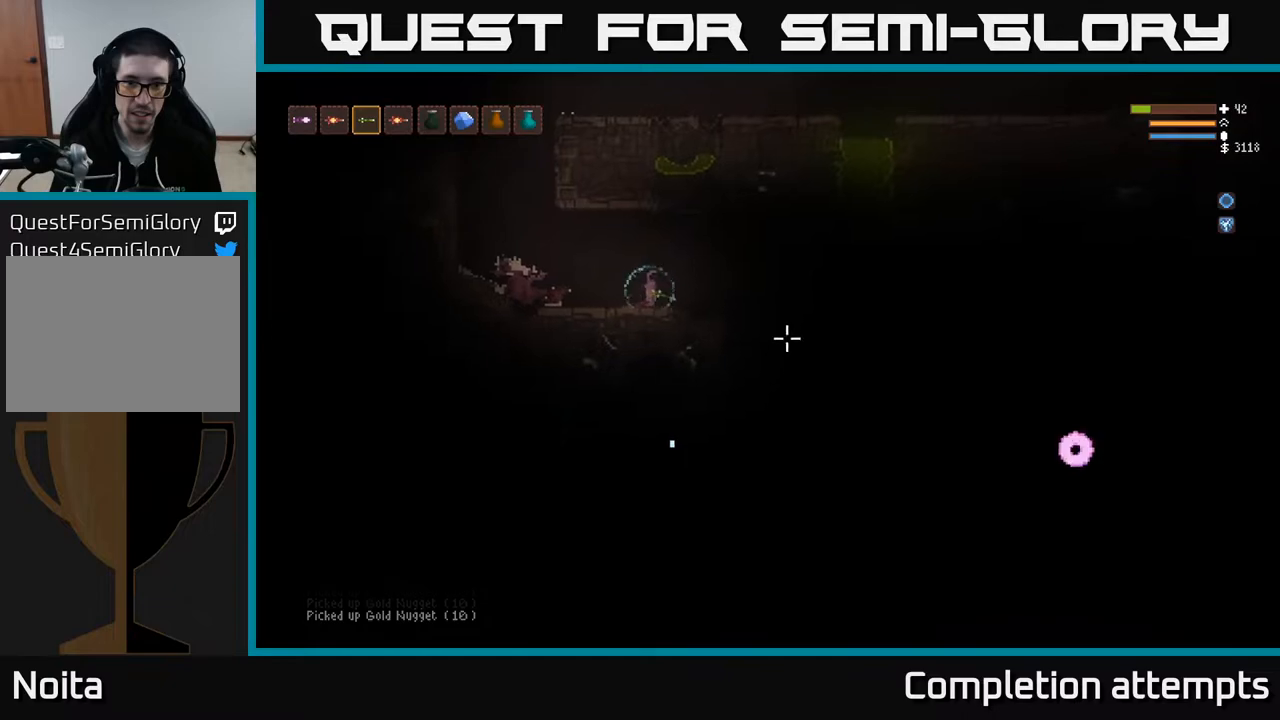
{"buttons": [], "left_stick": "center", "right_stick": "down-right", "events": [[283, "L2", "down"], [333, "right_stick", "down-right"], [383, "left_stick", "center"], [417, "L2", "up"]]}
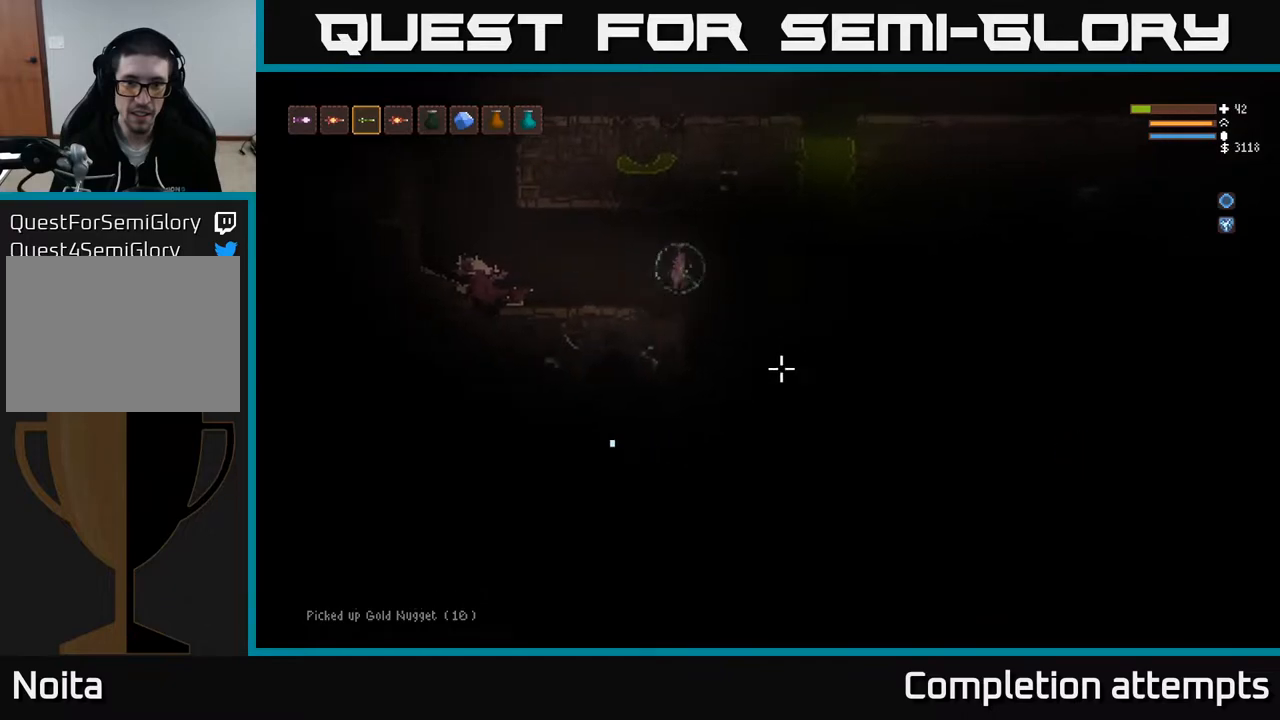
{"buttons": [], "left_stick": "right", "right_stick": "down", "events": [[133, "right_stick", "down"], [167, "left_stick", "right"]]}
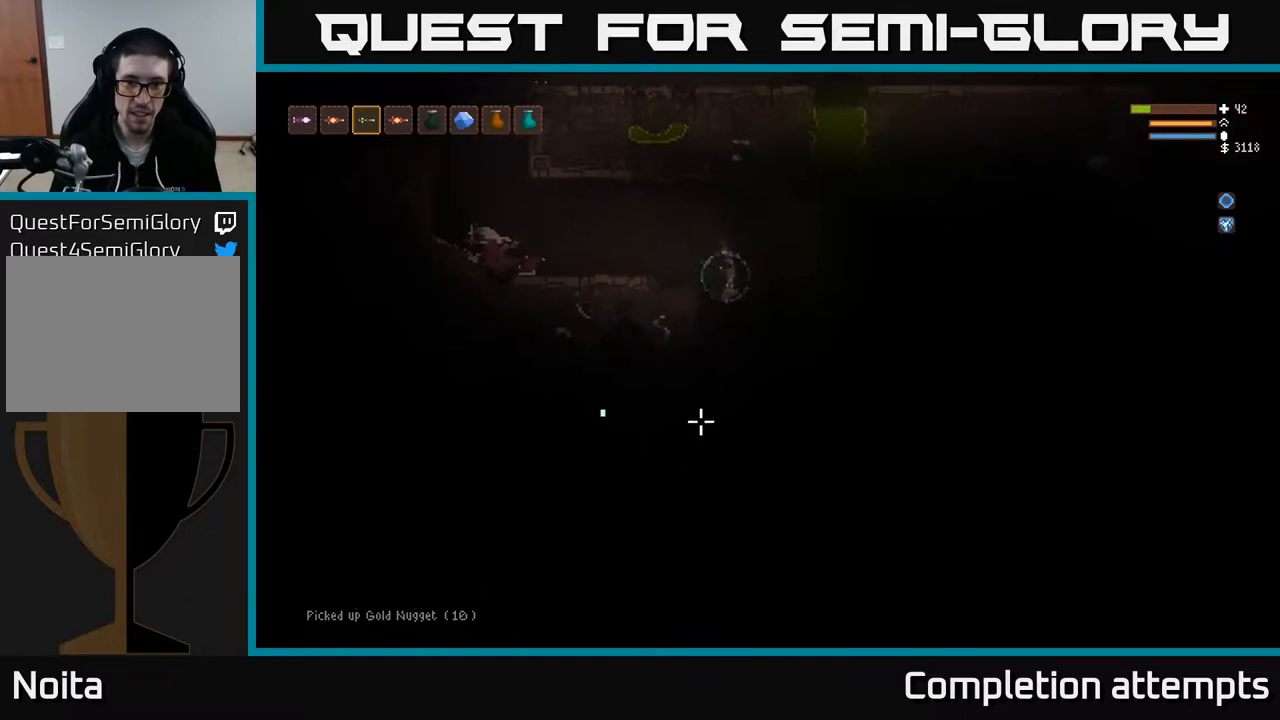
{"buttons": ["L2"], "left_stick": "left", "right_stick": "down-left", "events": [[17, "right_stick", "down-left"], [100, "left_stick", "center"], [133, "L2", "down"], [133, "R2", "down"], [233, "R2", "up"], [333, "R2", "down"], [367, "L2", "up"], [417, "R2", "up"], [467, "left_stick", "left"], [500, "L2", "down"]]}
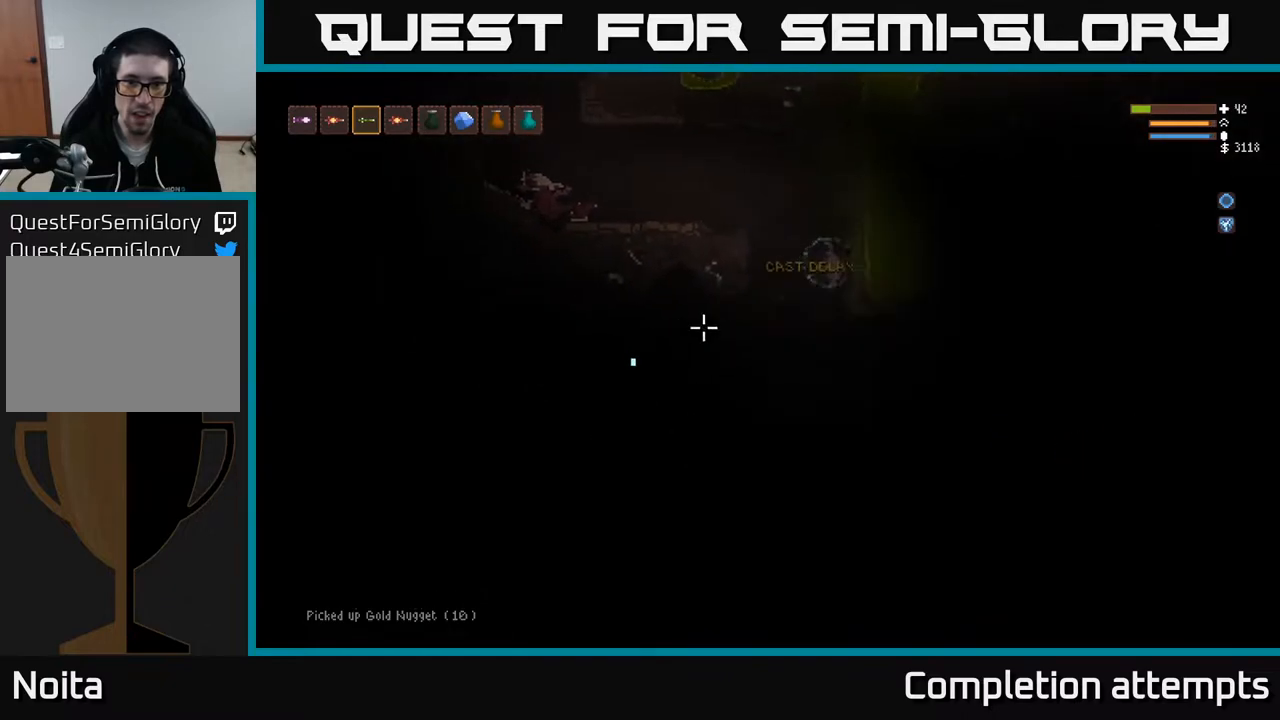
{"buttons": [], "left_stick": "left", "right_stick": "down-left", "events": [[17, "R2", "down"], [83, "R2", "up"], [183, "R2", "down"], [250, "R2", "up"], [483, "L2", "up"]]}
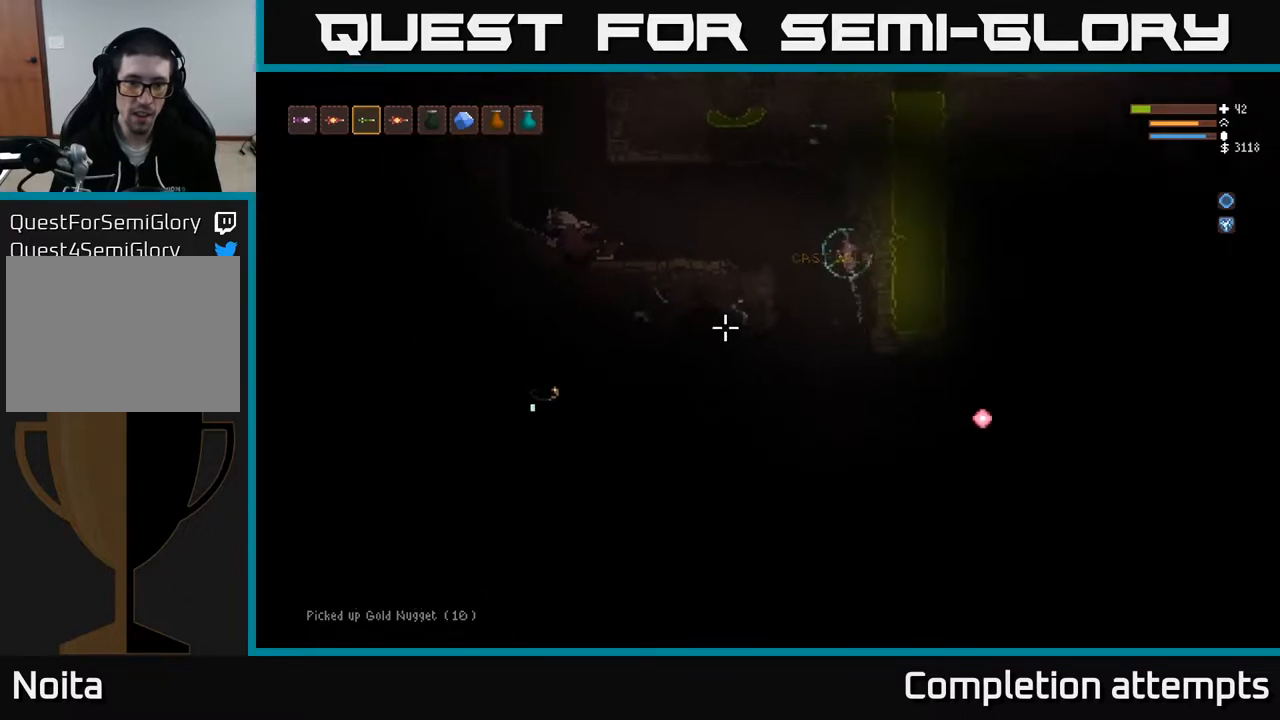
{"buttons": [], "left_stick": "left", "right_stick": "left", "events": [[100, "L2", "down"], [167, "right_stick", "left"], [283, "L2", "up"]]}
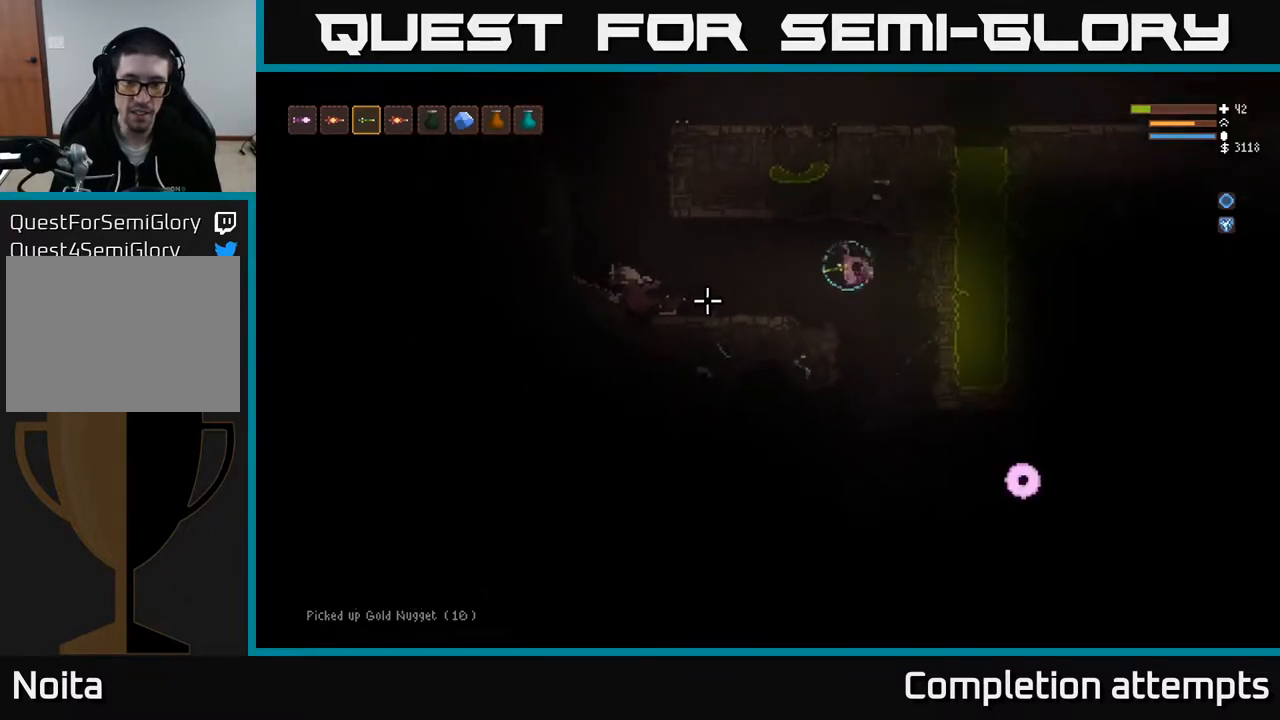
{"buttons": [], "left_stick": "right", "right_stick": "center", "events": [[183, "left_stick", "center"], [250, "left_stick", "left"], [317, "right_stick", "down-left"], [400, "left_stick", "center"], [500, "left_stick", "right"], [500, "right_stick", "center"]]}
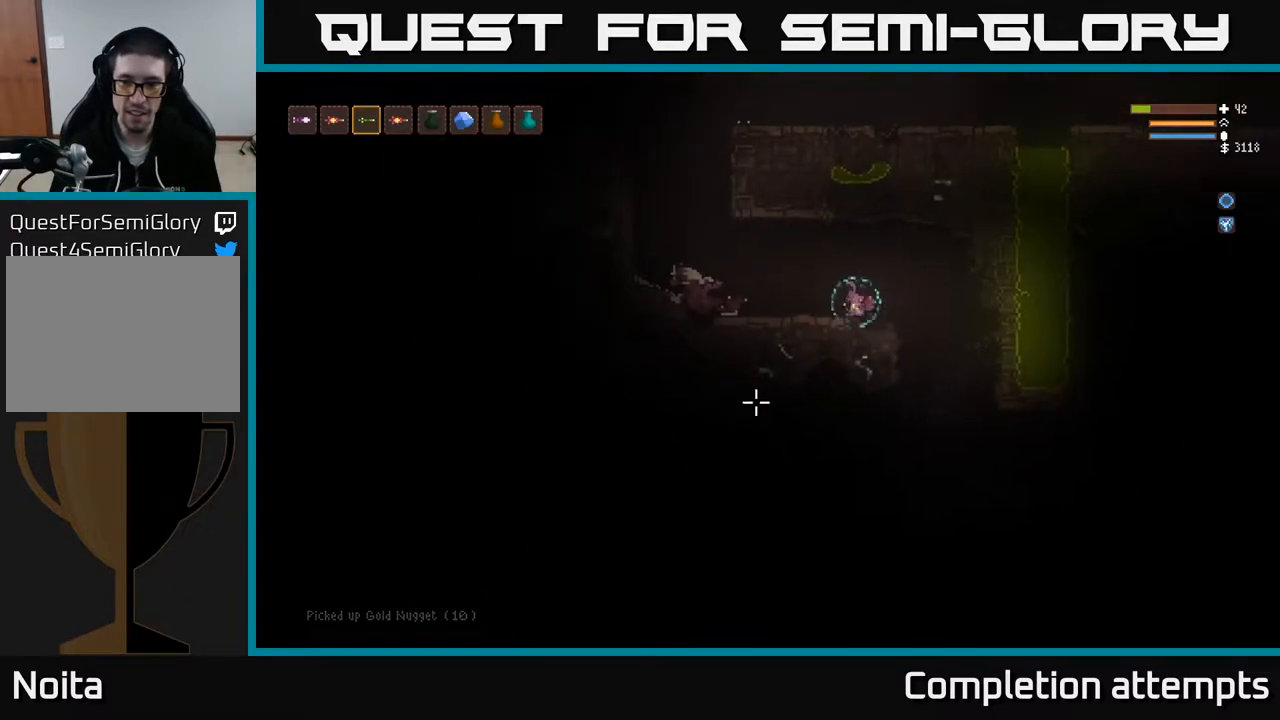
{"buttons": [], "left_stick": "center", "right_stick": "down-right", "events": [[150, "left_stick", "center"], [200, "right_stick", "down-right"]]}
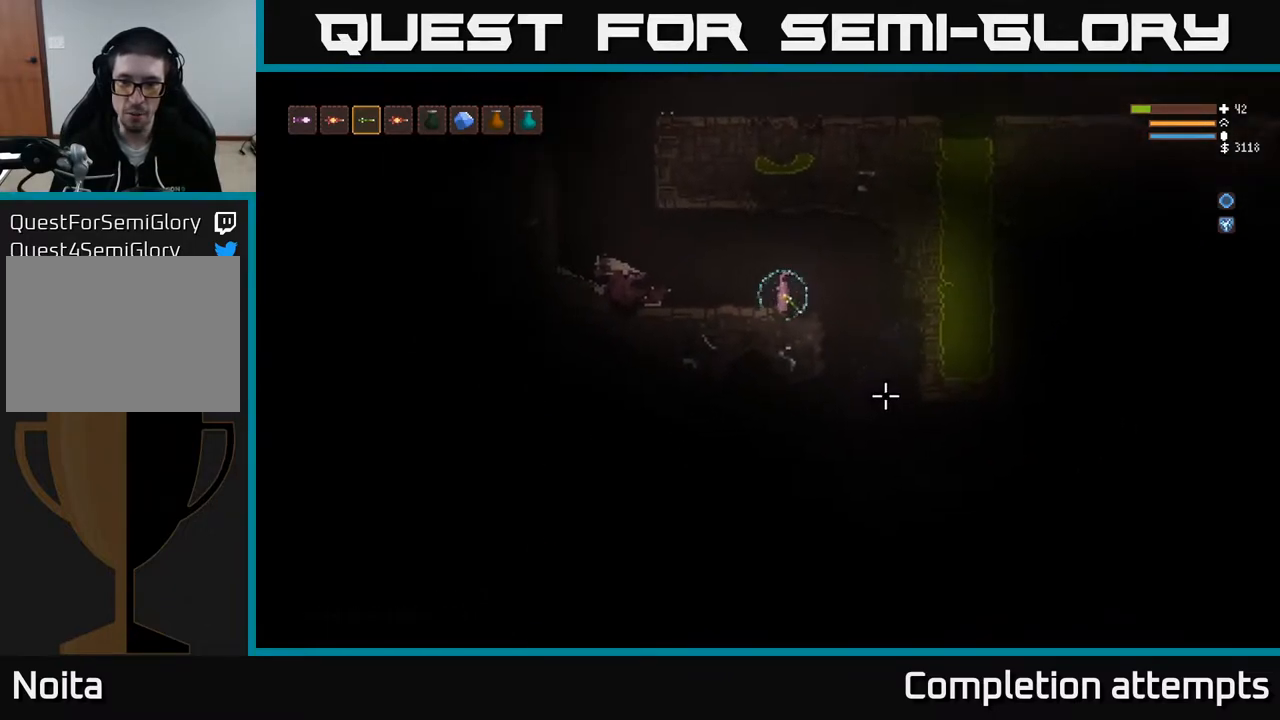
{"buttons": ["R2"], "left_stick": "center", "right_stick": "down-right", "events": [[267, "L2", "down"], [267, "left_stick", "right"], [400, "left_stick", "center"], [417, "L2", "up"], [467, "R2", "down"]]}
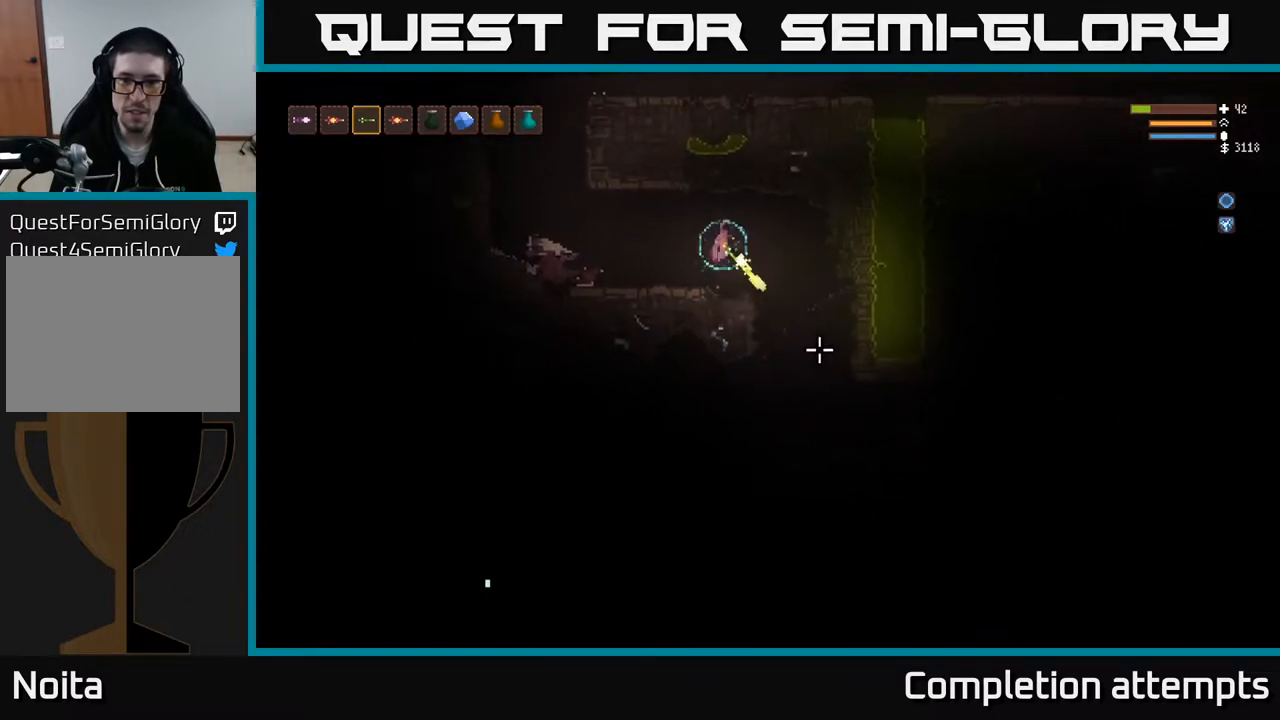
{"buttons": [], "left_stick": "center", "right_stick": "down-right", "events": [[33, "R2", "up"], [133, "R2", "down"], [200, "R2", "up"], [217, "left_stick", "left"], [283, "R2", "down"], [350, "left_stick", "center"], [367, "R2", "up"]]}
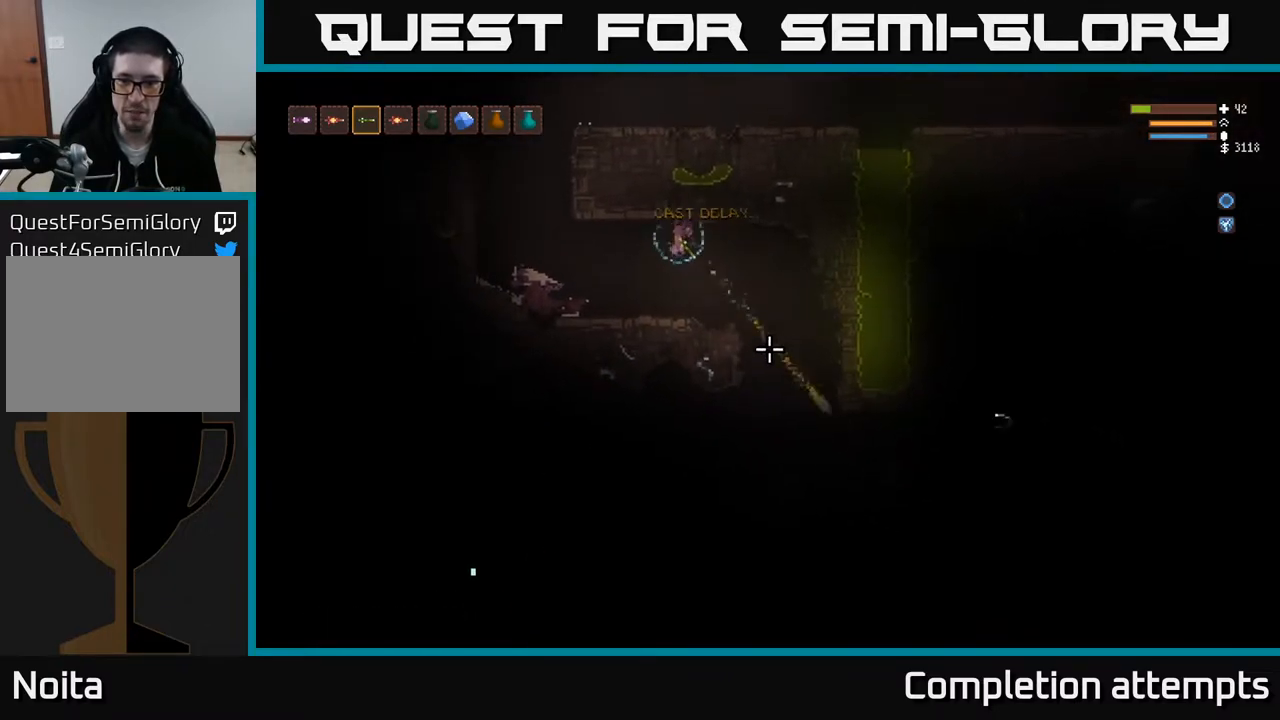
{"buttons": [], "left_stick": "center", "right_stick": "down-right", "events": []}
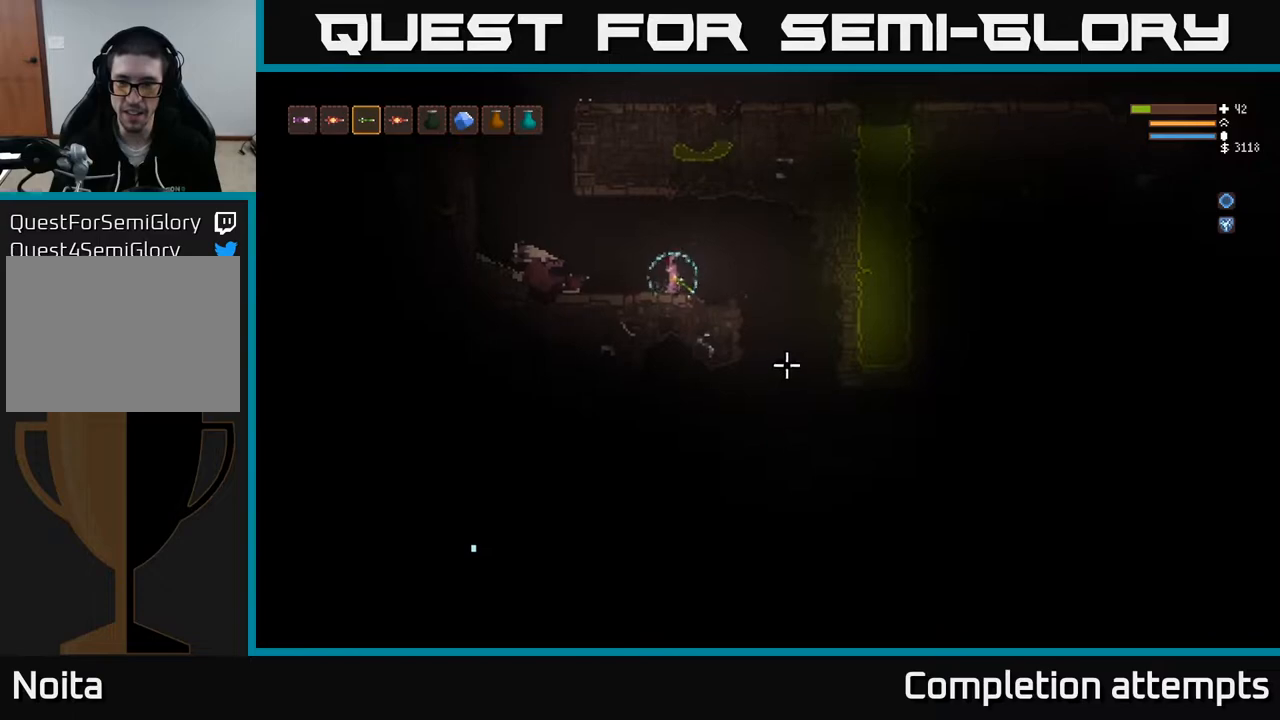
{"buttons": [], "left_stick": "center", "right_stick": "down-right", "events": []}
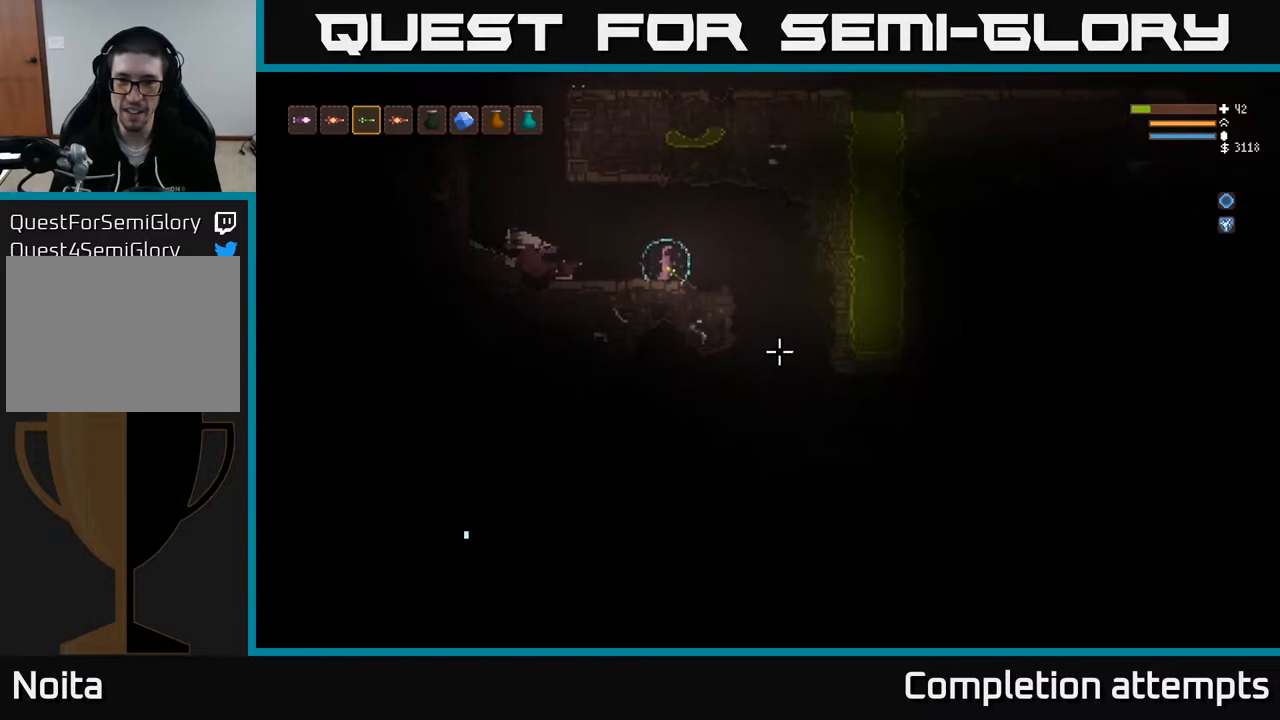
{"buttons": ["L2"], "left_stick": "right", "right_stick": "down-right", "events": [[17, "L1", "down"], [100, "L1", "up"], [350, "left_stick", "right"], [417, "L2", "down"]]}
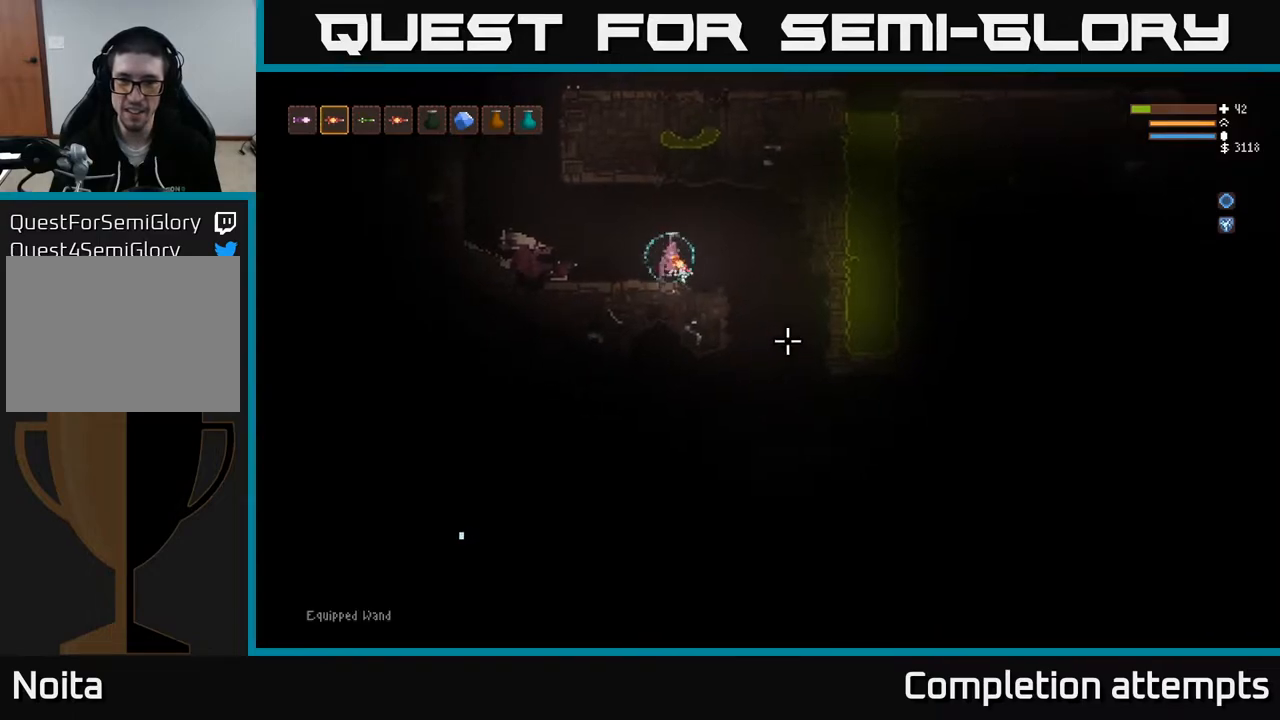
{"buttons": [], "left_stick": "center", "right_stick": "down-right", "events": [[33, "L2", "up"], [500, "left_stick", "center"]]}
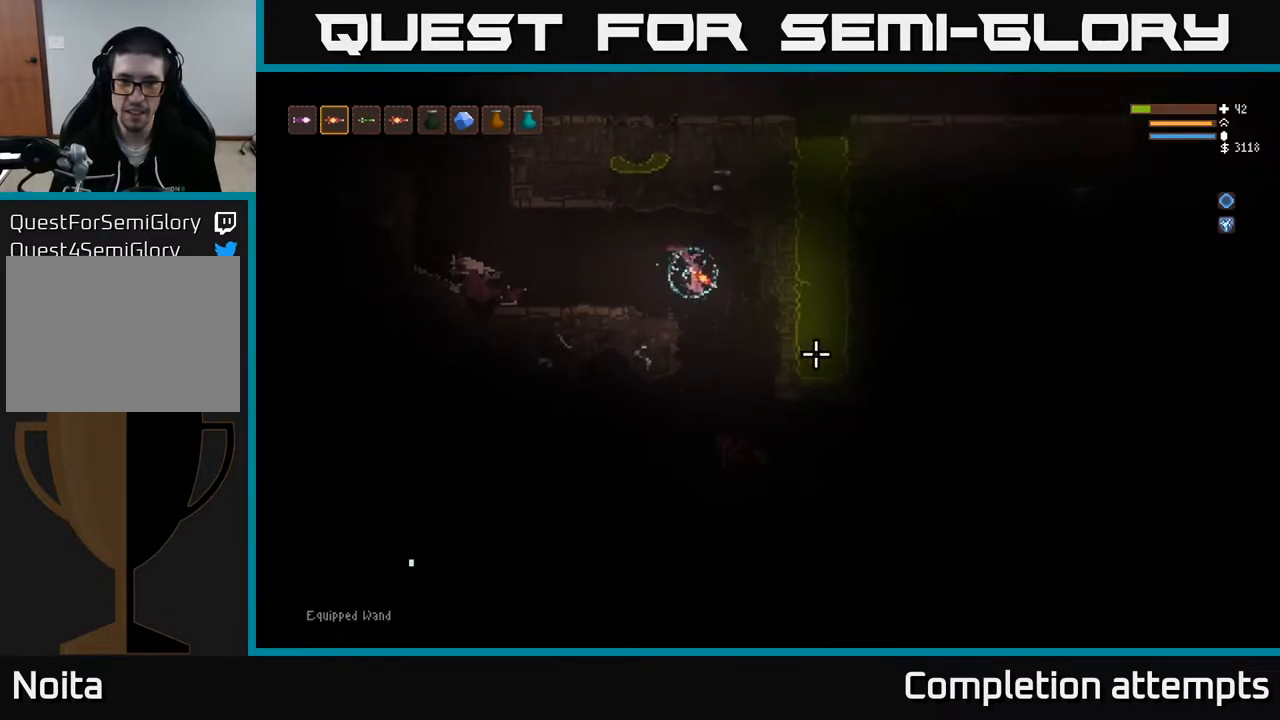
{"buttons": [], "left_stick": "left", "right_stick": "down", "events": [[67, "L2", "down"], [83, "left_stick", "up-left"], [183, "right_stick", "down"], [250, "R2", "down"], [350, "R2", "up"], [350, "left_stick", "left"], [383, "L2", "up"]]}
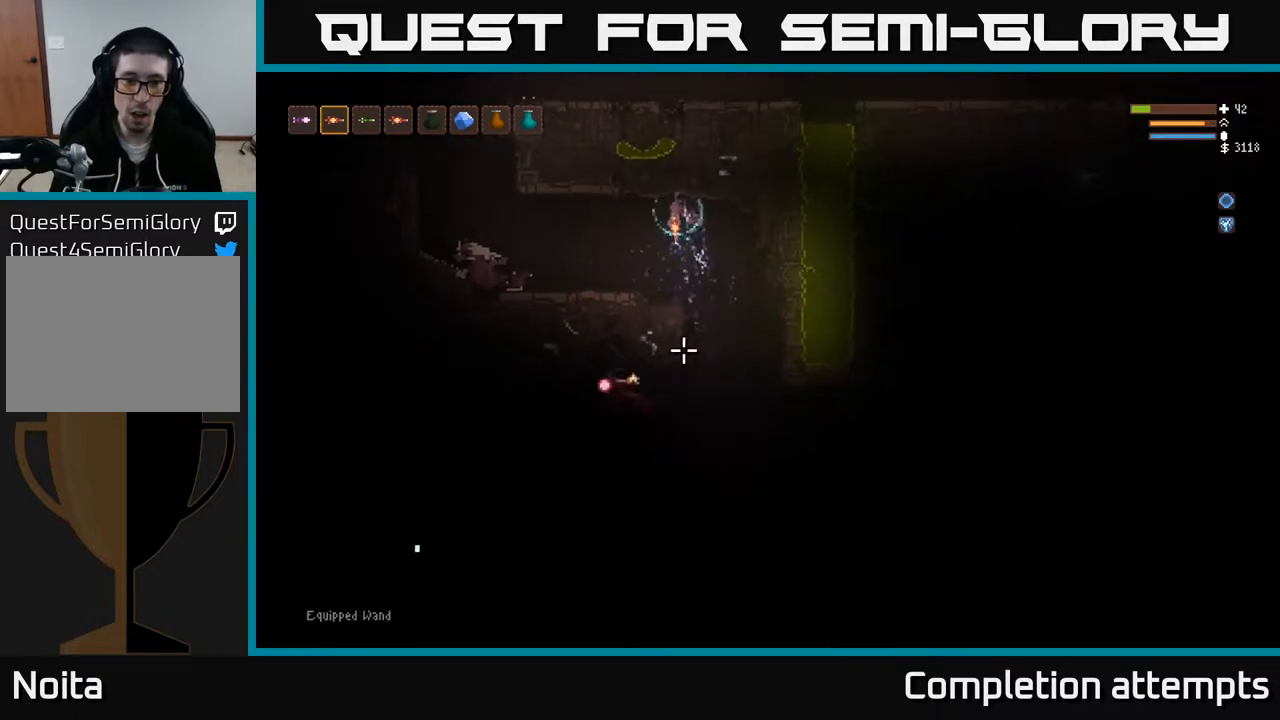
{"buttons": [], "left_stick": "left", "right_stick": "down-right", "events": [[317, "right_stick", "down-right"]]}
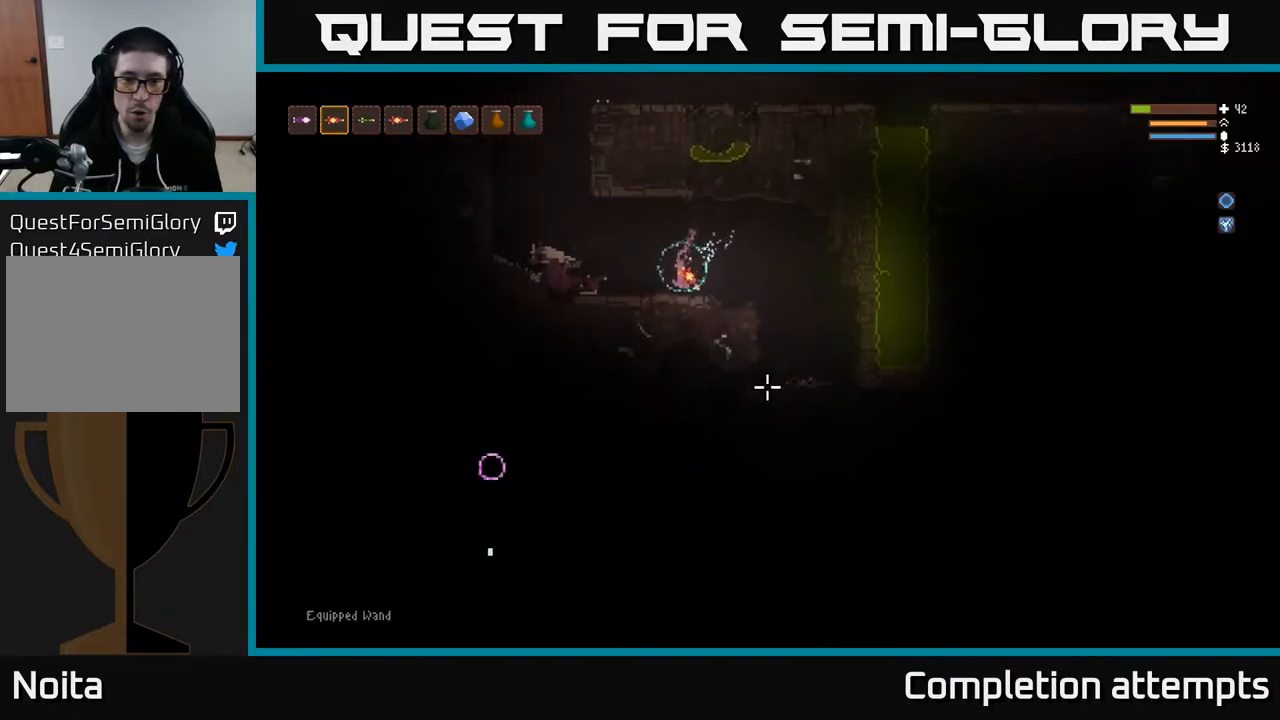
{"buttons": [], "left_stick": "up-left", "right_stick": "right", "events": [[17, "left_stick", "up-left"], [83, "L2", "down"], [283, "L2", "up"], [383, "right_stick", "right"]]}
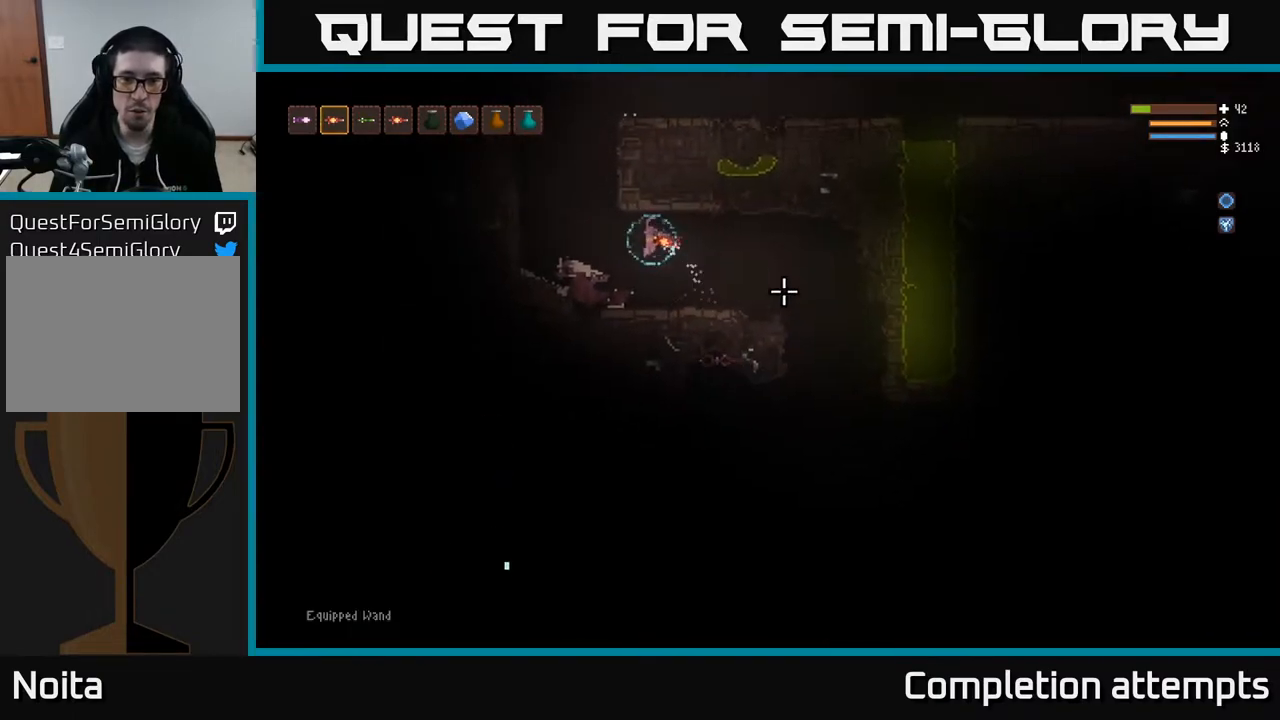
{"buttons": ["L2"], "left_stick": "up-left", "right_stick": "down-right", "events": [[183, "L2", "down"], [317, "R1", "down"], [383, "right_stick", "down-right"], [417, "R1", "up"]]}
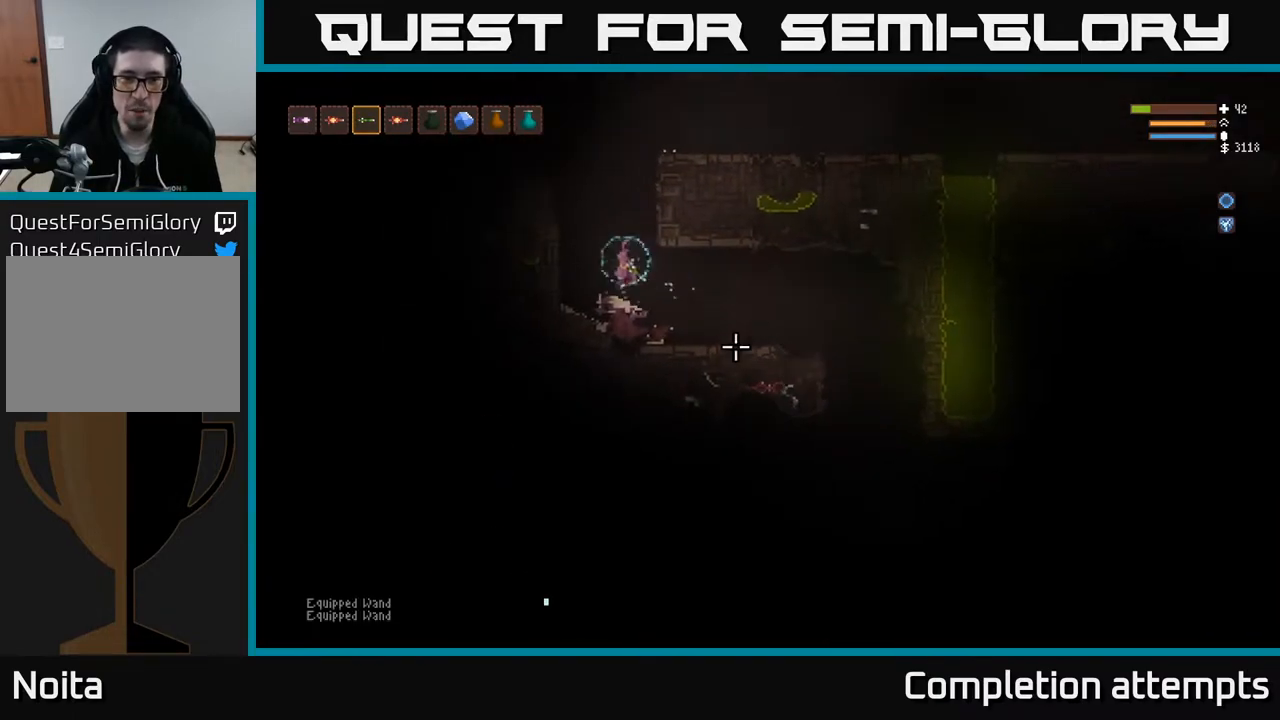
{"buttons": [], "left_stick": "center", "right_stick": "down-right", "events": [[83, "left_stick", "up-right"], [167, "left_stick", "center"], [200, "L2", "up"], [300, "L1", "down"], [383, "L1", "up"]]}
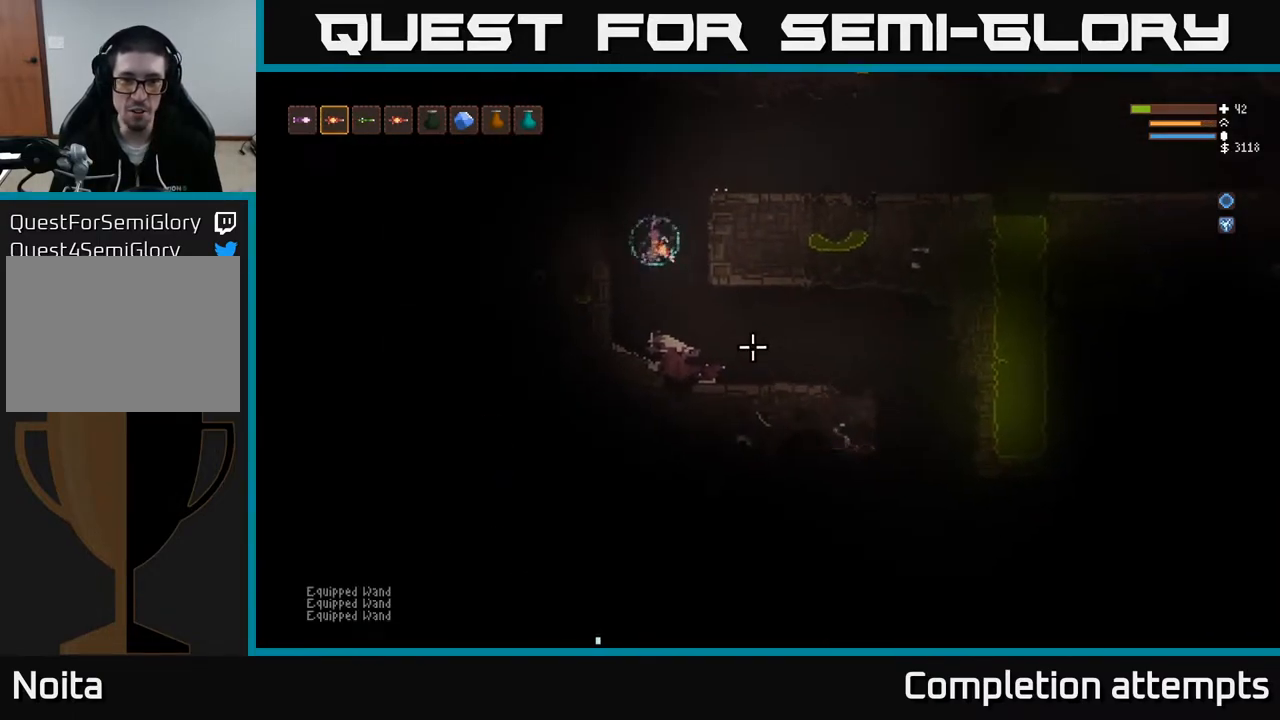
{"buttons": [], "left_stick": "center", "right_stick": "down-right", "events": [[50, "L2", "down"], [50, "left_stick", "left"], [167, "L2", "up"], [183, "left_stick", "center"]]}
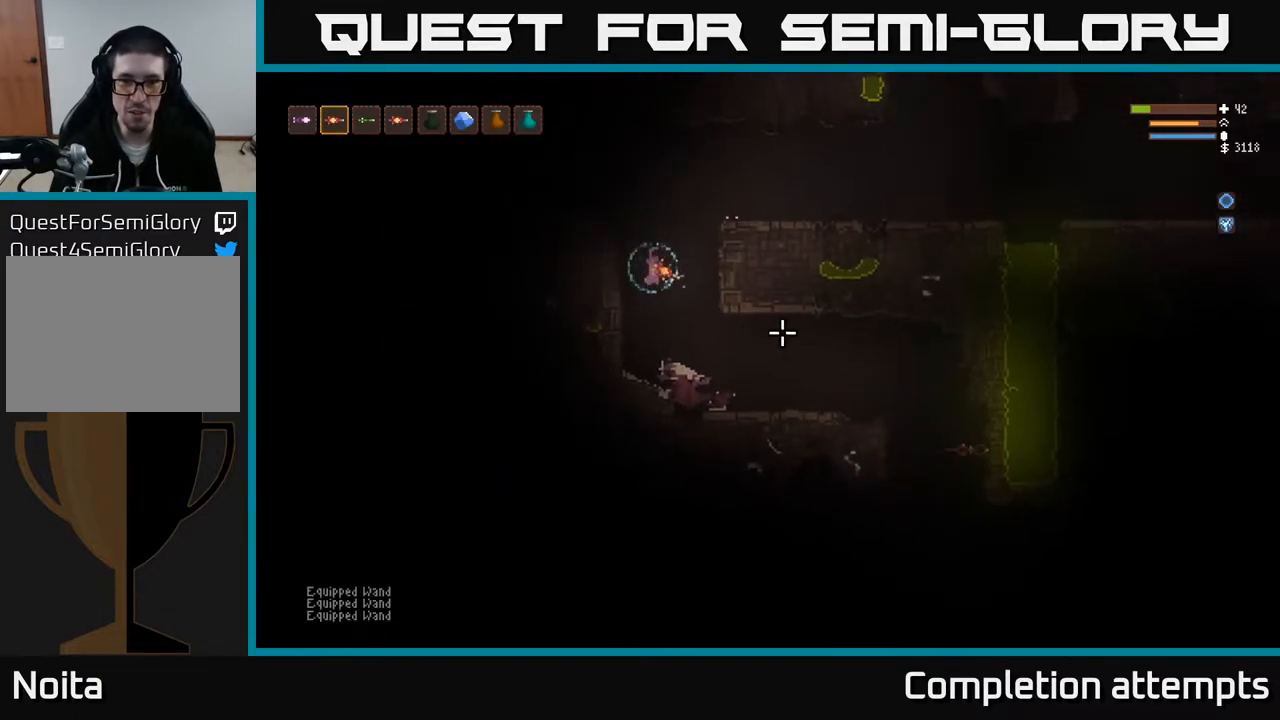
{"buttons": ["L2"], "left_stick": "right", "right_stick": "right", "events": [[83, "right_stick", "right"], [183, "L2", "down"], [200, "R2", "down"], [267, "R2", "up"], [333, "left_stick", "right"]]}
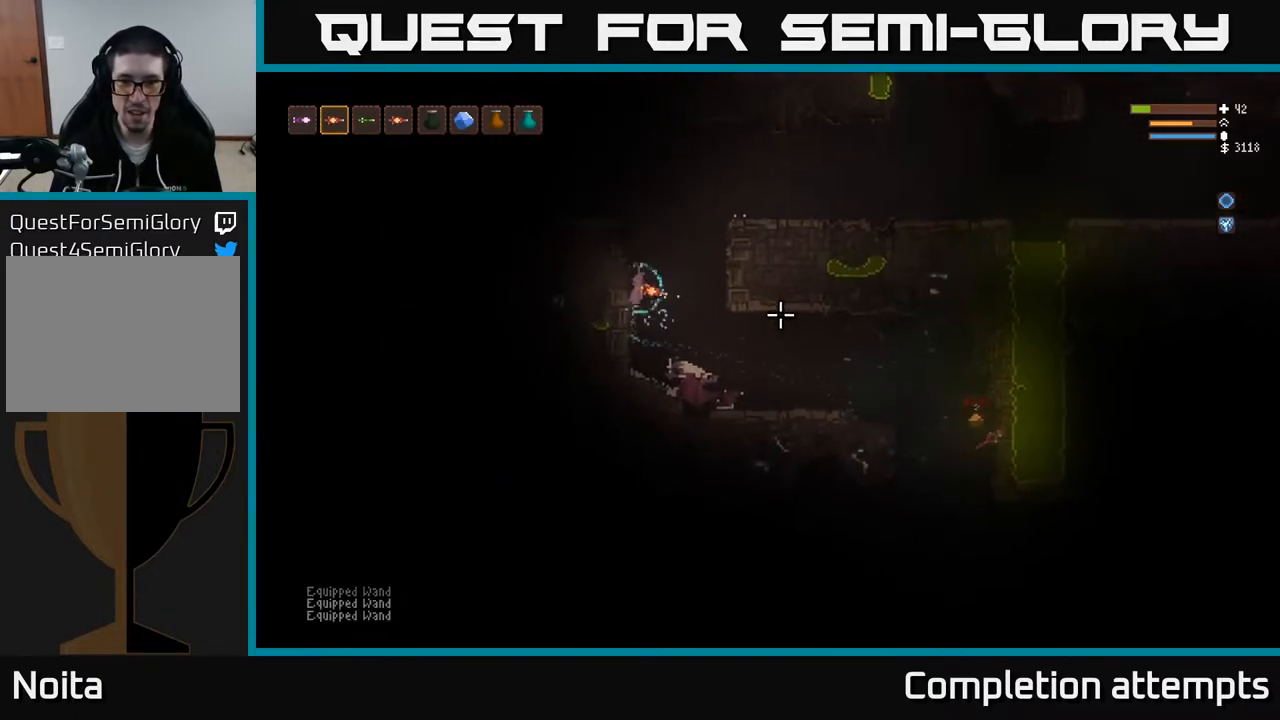
{"buttons": [], "left_stick": "center", "right_stick": "right", "events": [[150, "L2", "up"], [233, "left_stick", "center"]]}
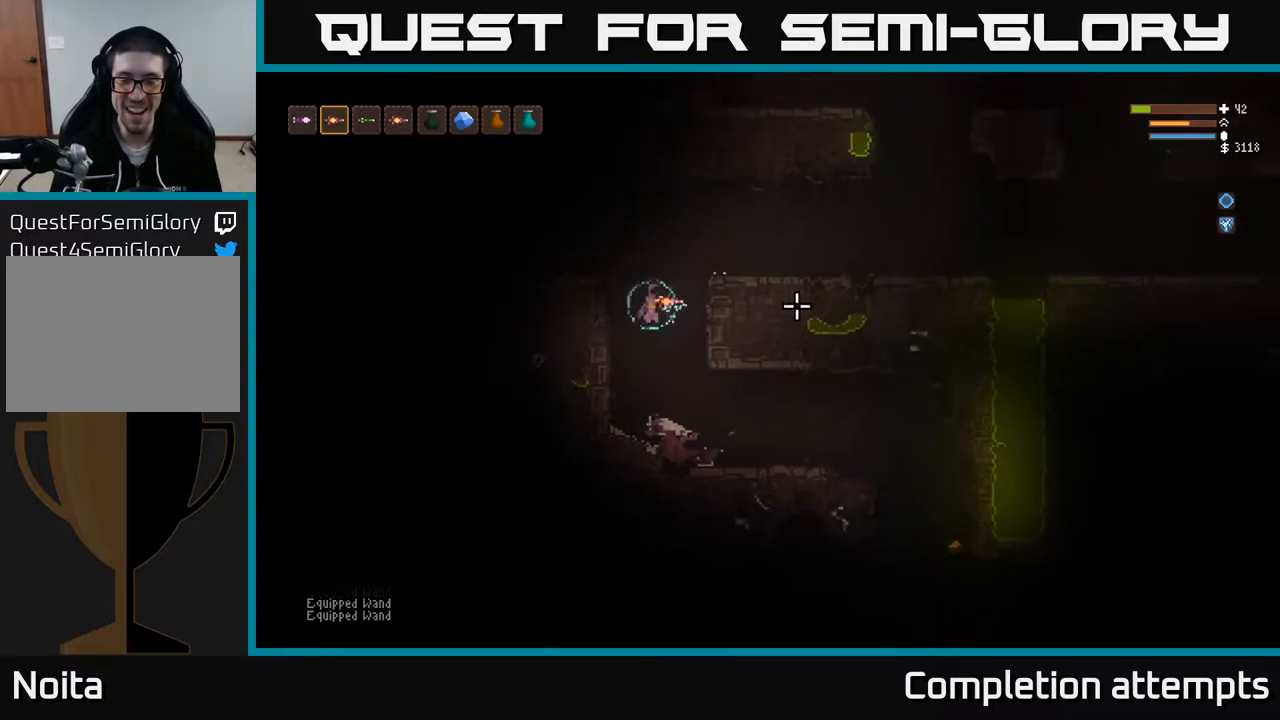
{"buttons": [], "left_stick": "right", "right_stick": "right", "events": [[83, "left_stick", "right"]]}
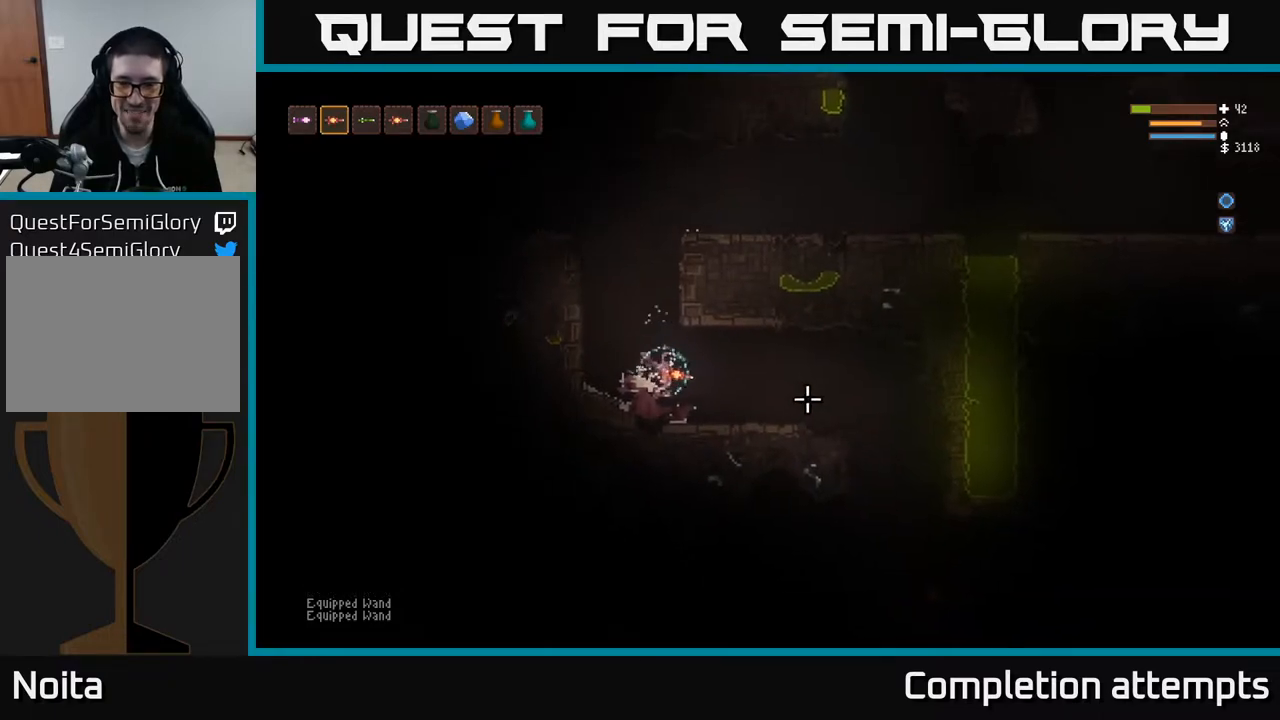
{"buttons": ["L2"], "left_stick": "right", "right_stick": "right", "events": [[483, "L2", "down"]]}
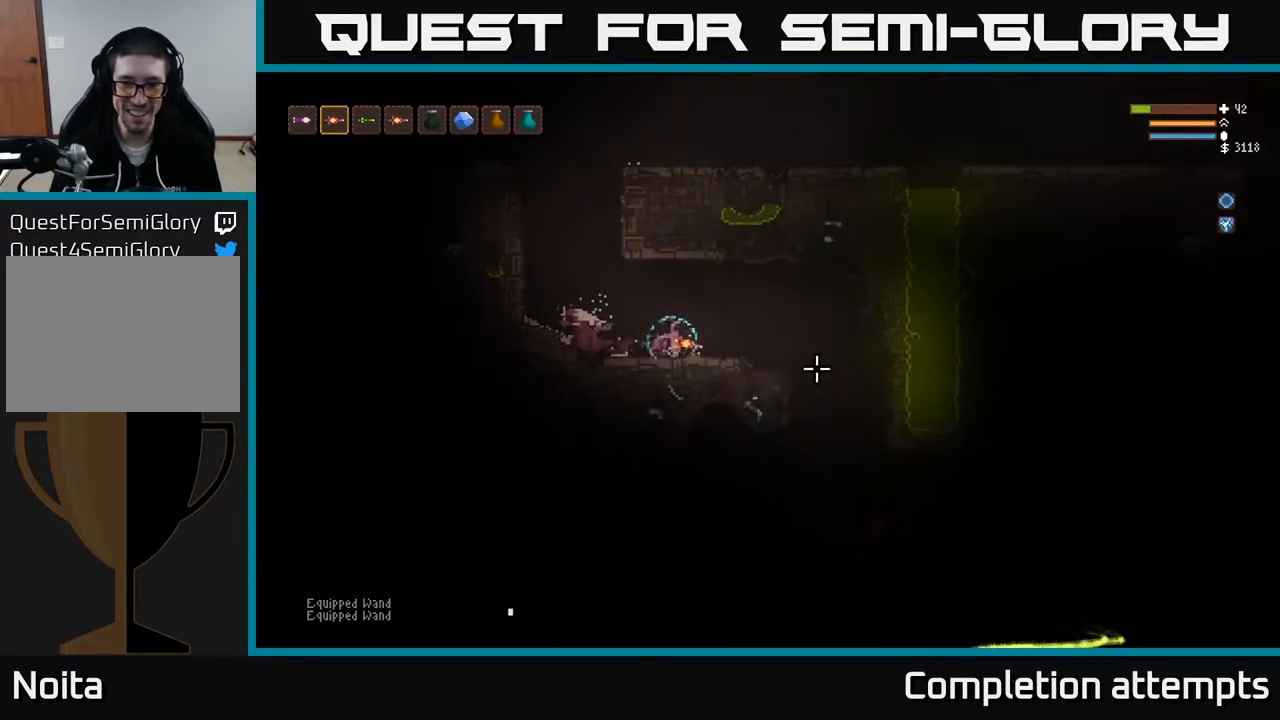
{"buttons": [], "left_stick": "center", "right_stick": "down", "events": [[83, "L2", "up"], [133, "right_stick", "down-right"], [267, "left_stick", "center"], [450, "right_stick", "down"]]}
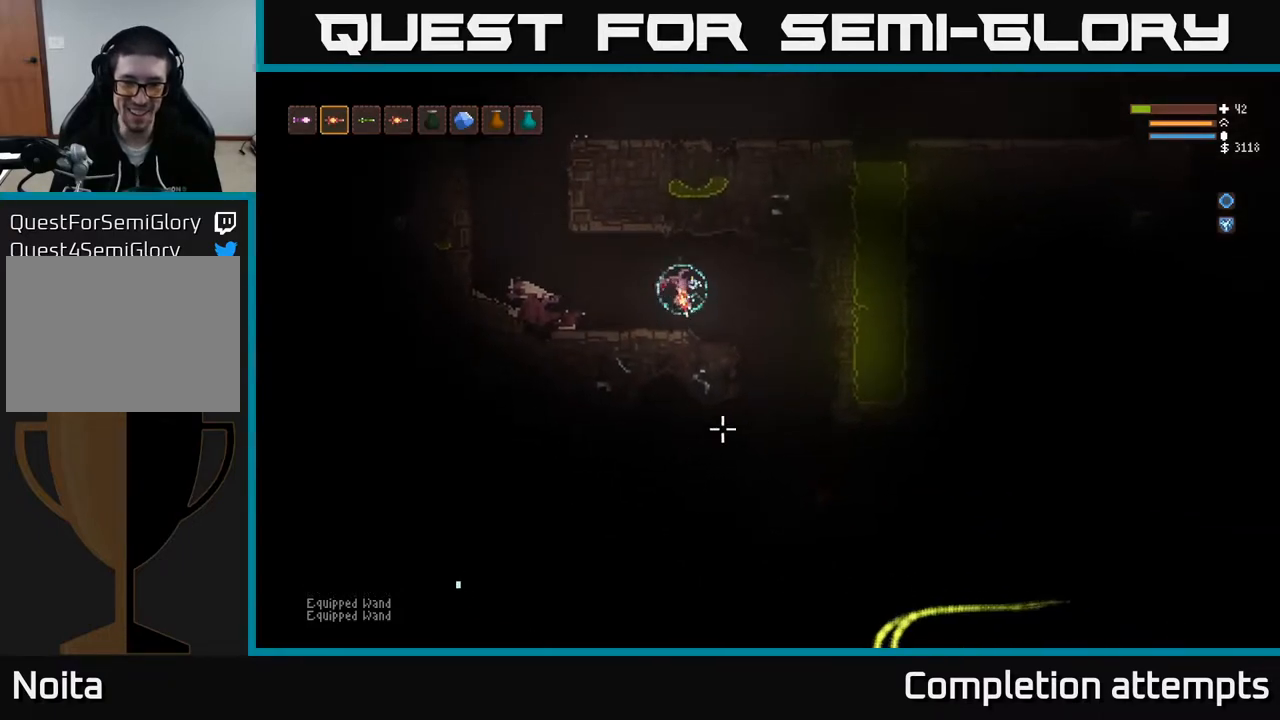
{"buttons": [], "left_stick": "right", "right_stick": "down", "events": [[250, "left_stick", "right"]]}
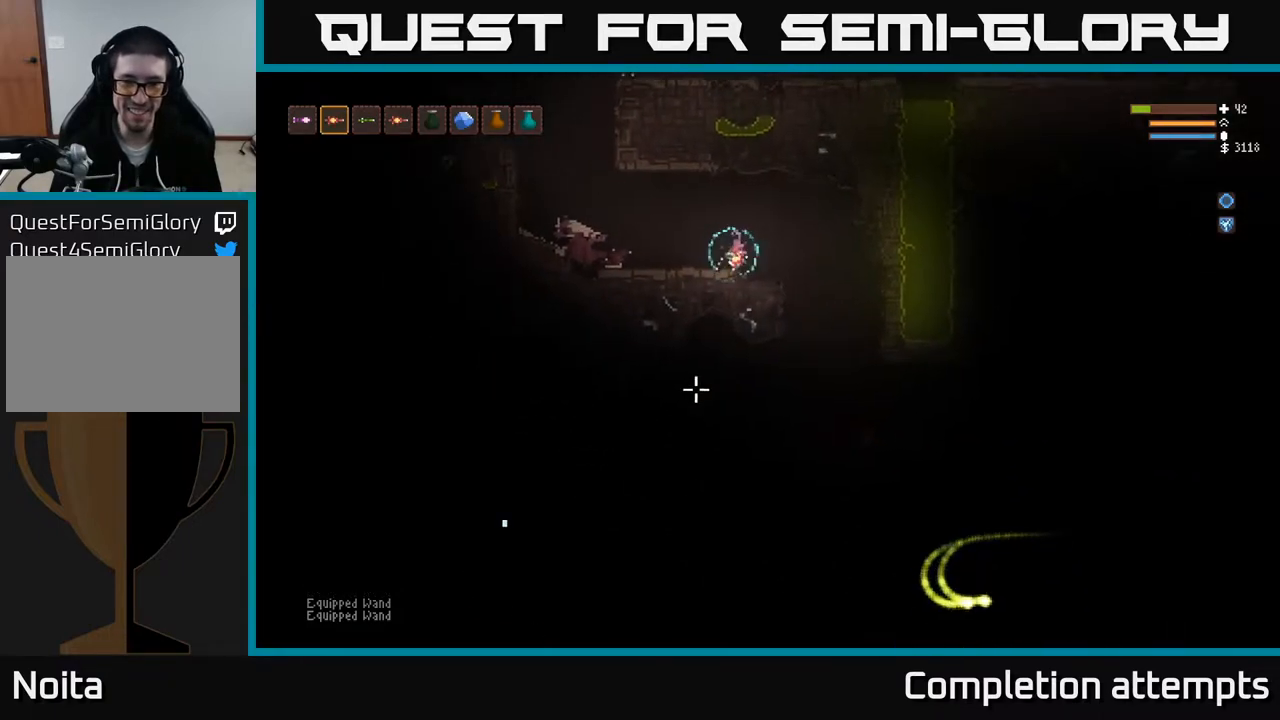
{"buttons": [], "left_stick": "right", "right_stick": "left", "events": [[17, "right_stick", "down-left"], [383, "right_stick", "left"]]}